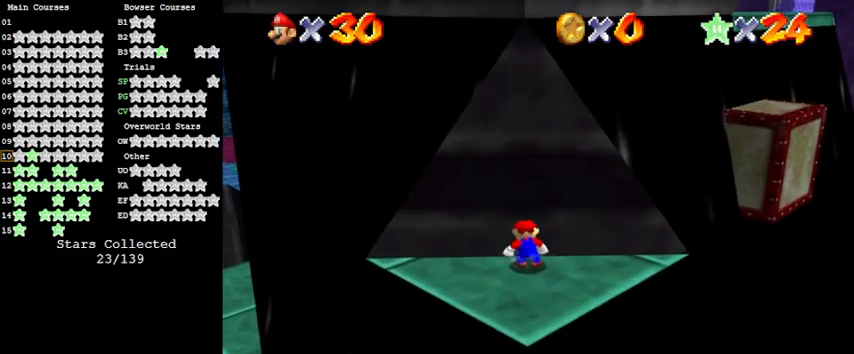
Gameplay with keyboard; each line is a JSON object with the keys held at the frame after it. "events" lists presses ("down") and releases ("up") of "a", "c", "ctrl", "d", "down", "left", "return", "right", "s", "shift", "up", "w", "x" and "y" between this image and that frame as [ms after this image, input, new state], when the widget could be followed in between. No other keys are recorded. Mouse input is not recorded.
{"keys": [], "events": []}
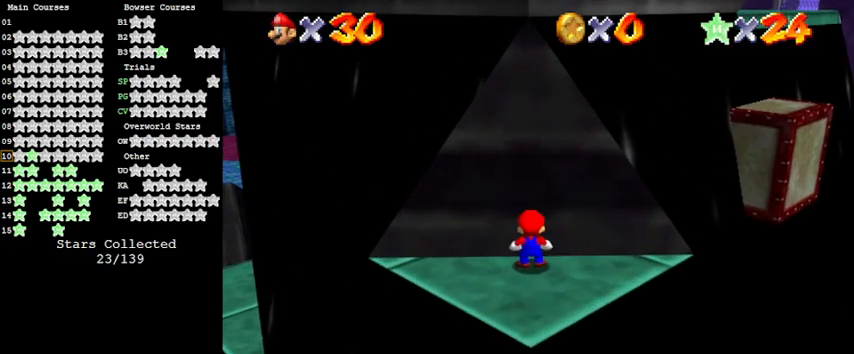
{"keys": [], "events": []}
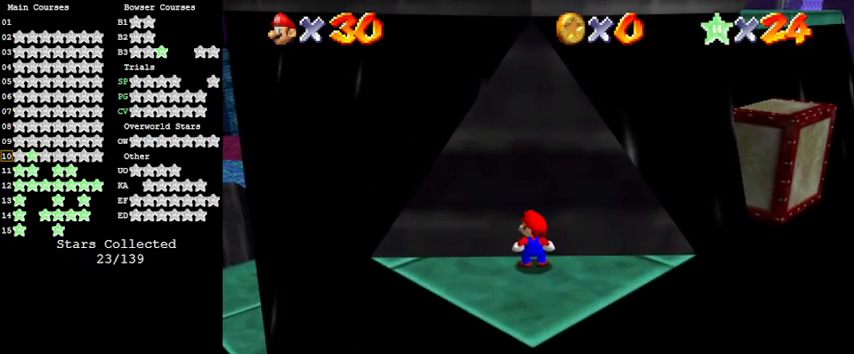
{"keys": [], "events": [[267, "s", "down"], [433, "s", "up"]]}
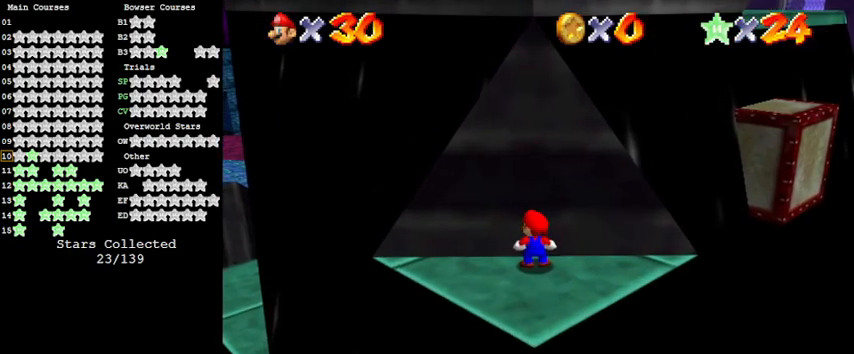
{"keys": ["shift"], "events": [[500, "shift", "down"]]}
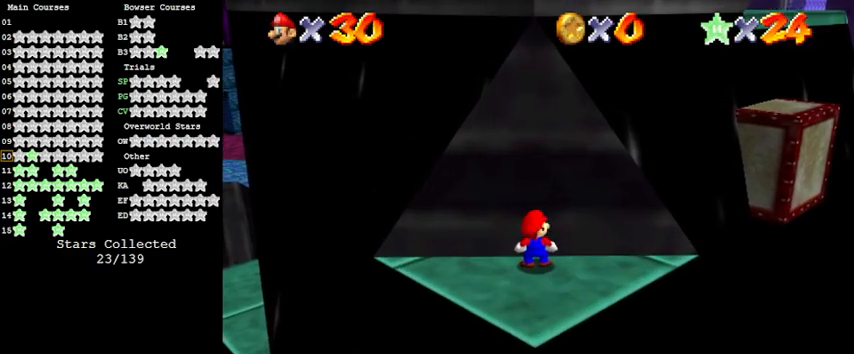
{"keys": [], "events": [[167, "a", "down"], [333, "shift", "up"], [367, "a", "up"]]}
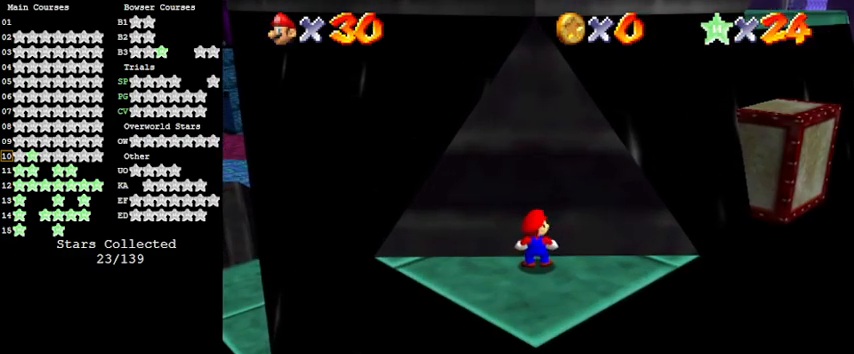
{"keys": [], "events": []}
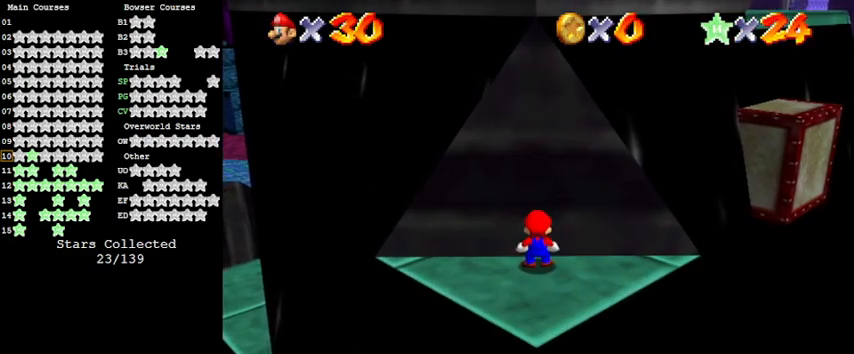
{"keys": [], "events": []}
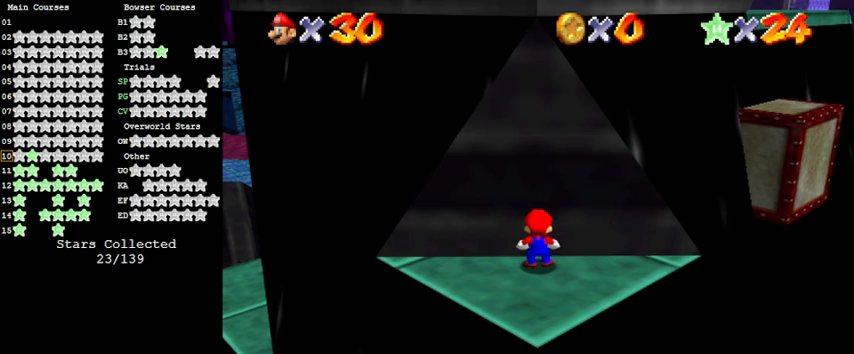
{"keys": [], "events": []}
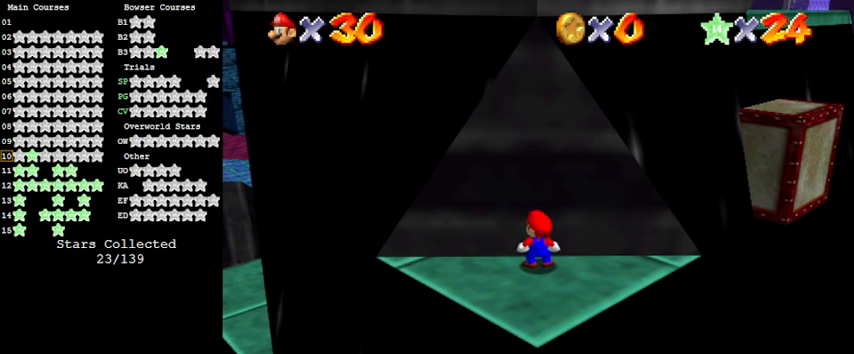
{"keys": [], "events": []}
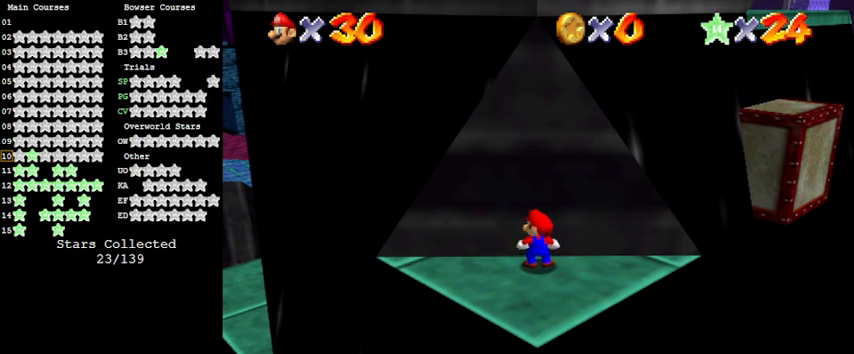
{"keys": [], "events": []}
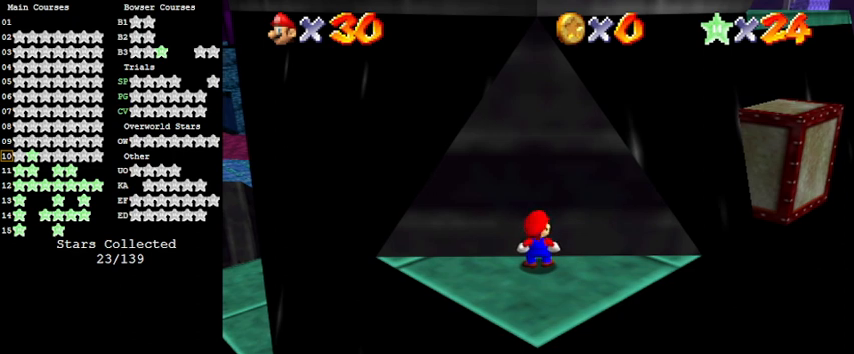
{"keys": [], "events": [[200, "return", "down"], [400, "return", "up"]]}
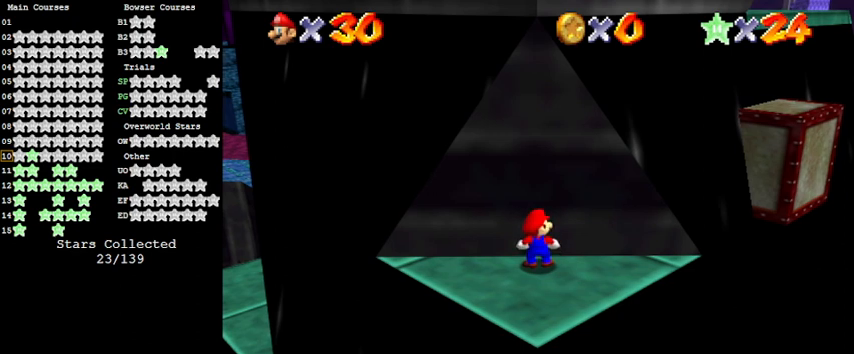
{"keys": [], "events": []}
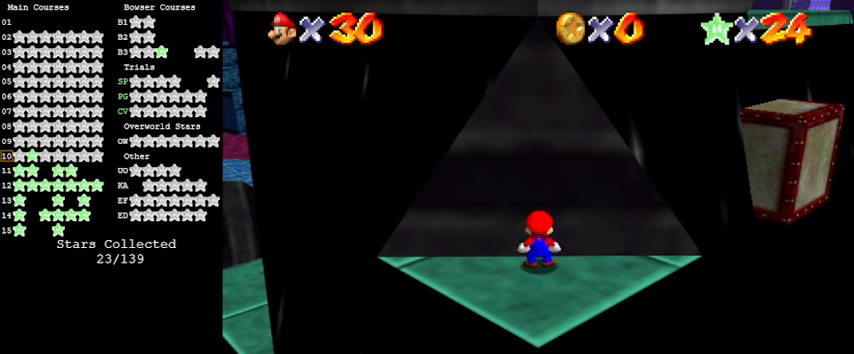
{"keys": ["a"], "events": [[500, "a", "down"]]}
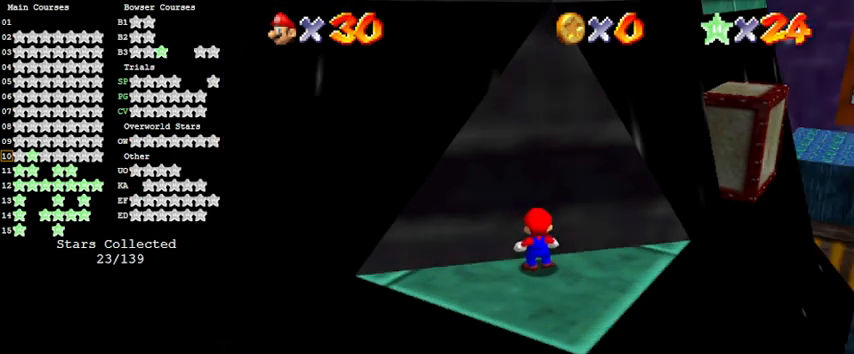
{"keys": ["down", "right"], "events": [[133, "a", "up"], [367, "down", "down"], [367, "right", "down"]]}
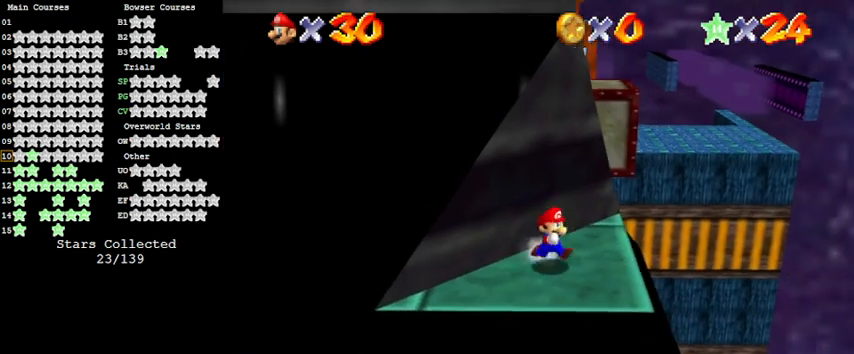
{"keys": ["down", "right"], "events": [[200, "down", "up"], [200, "right", "up"], [367, "down", "down"], [367, "right", "down"]]}
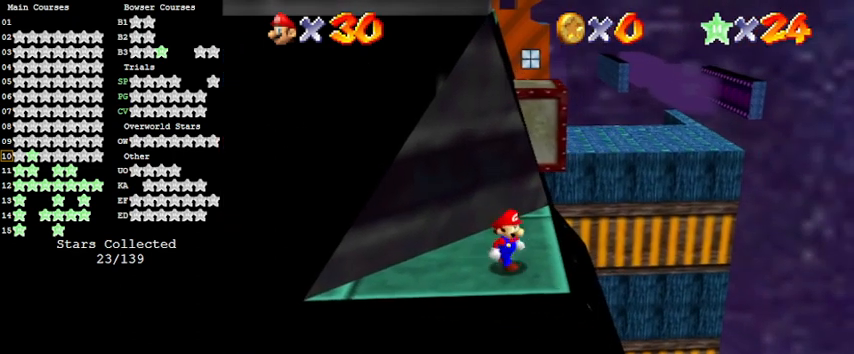
{"keys": ["shift"], "events": [[33, "down", "up"], [33, "right", "up"], [200, "up", "down"], [300, "up", "up"], [433, "shift", "down"]]}
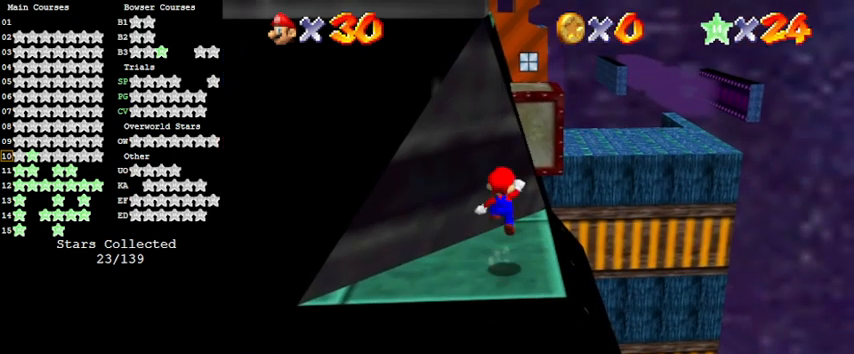
{"keys": [], "events": [[33, "right", "down"], [33, "shift", "up"], [67, "down", "down"], [367, "down", "up"], [367, "right", "up"]]}
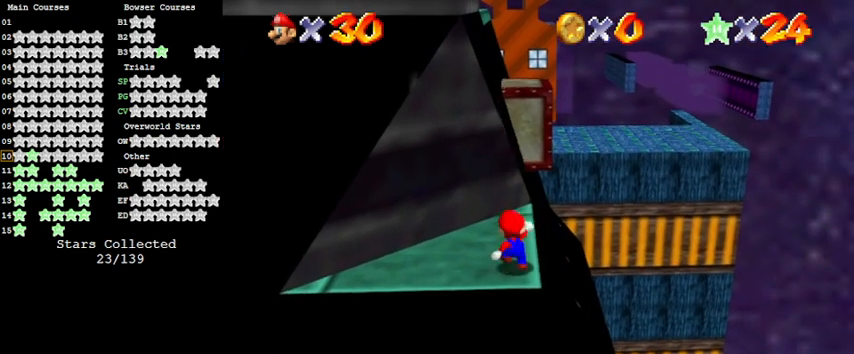
{"keys": ["shift"], "events": [[133, "shift", "down"], [267, "right", "down"], [267, "shift", "up"], [400, "right", "up"], [400, "shift", "down"]]}
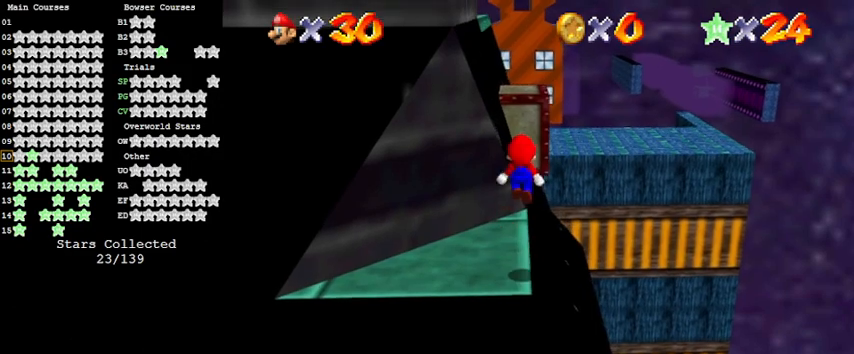
{"keys": ["shift"], "events": [[333, "shift", "up"], [467, "shift", "down"]]}
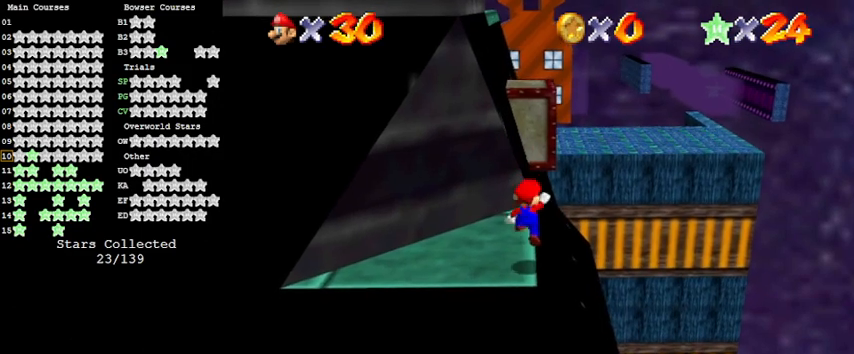
{"keys": ["shift"], "events": [[67, "shift", "up"], [133, "shift", "down"], [300, "down", "down"], [367, "down", "up"]]}
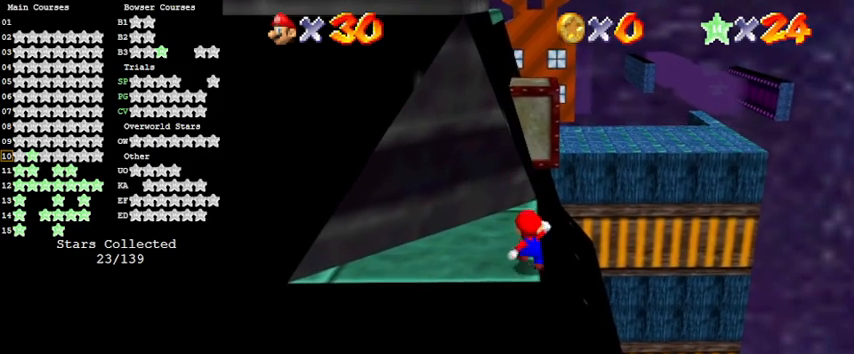
{"keys": ["ctrl", "up"], "events": [[300, "up", "down"], [400, "ctrl", "down"], [467, "shift", "up"]]}
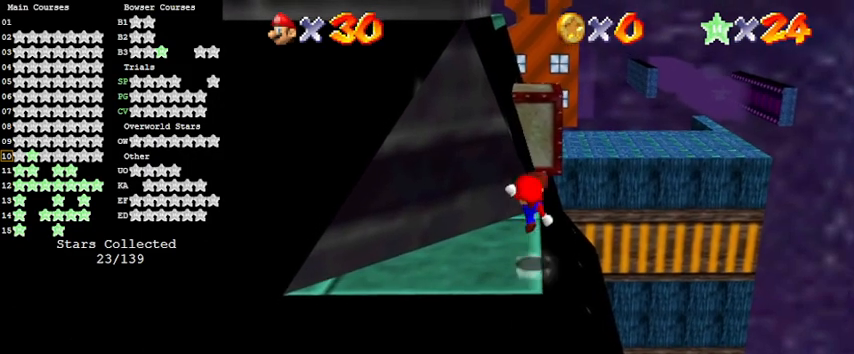
{"keys": ["right", "shift", "up"], "events": [[67, "ctrl", "up"], [300, "right", "down"], [333, "shift", "down"]]}
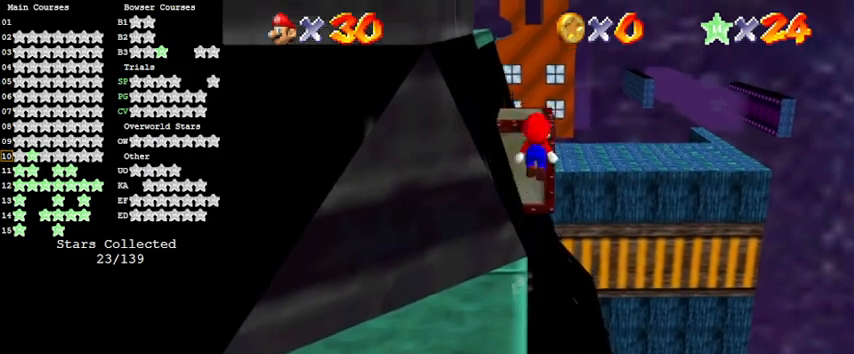
{"keys": ["ctrl", "shift"], "events": [[67, "d", "down"], [233, "up", "up"], [267, "d", "up"], [267, "left", "down"], [267, "right", "up"], [300, "down", "down"], [433, "ctrl", "down"], [433, "down", "up"], [433, "left", "up"]]}
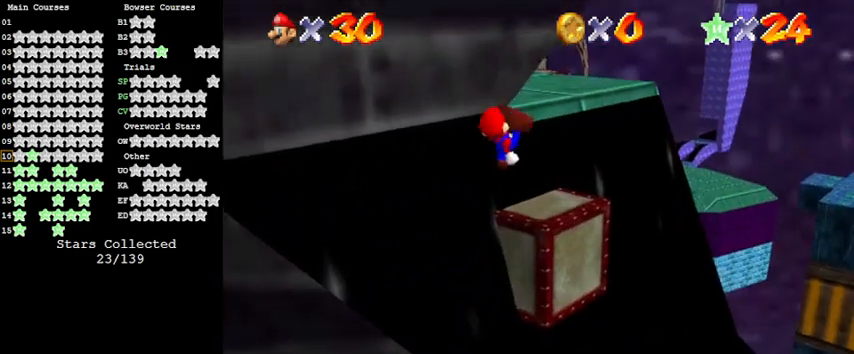
{"keys": [], "events": [[33, "up", "down"], [100, "ctrl", "up"], [133, "right", "down"], [133, "shift", "up"], [267, "left", "down"], [267, "right", "up"], [333, "up", "up"], [367, "left", "up"]]}
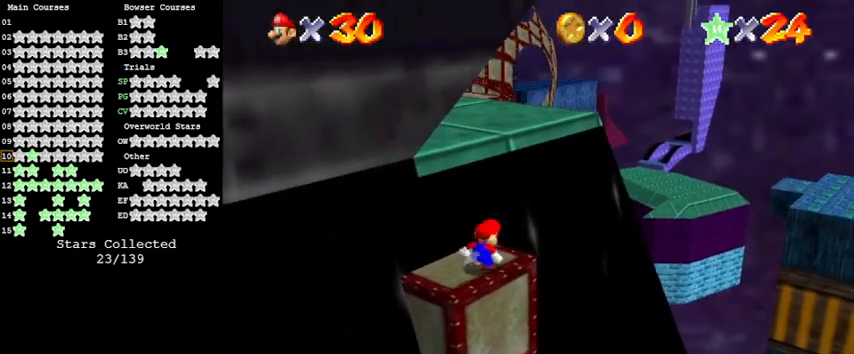
{"keys": ["right", "up"], "events": [[100, "up", "down"], [200, "up", "up"], [267, "shift", "down"], [433, "shift", "up"], [467, "right", "down"], [467, "up", "down"]]}
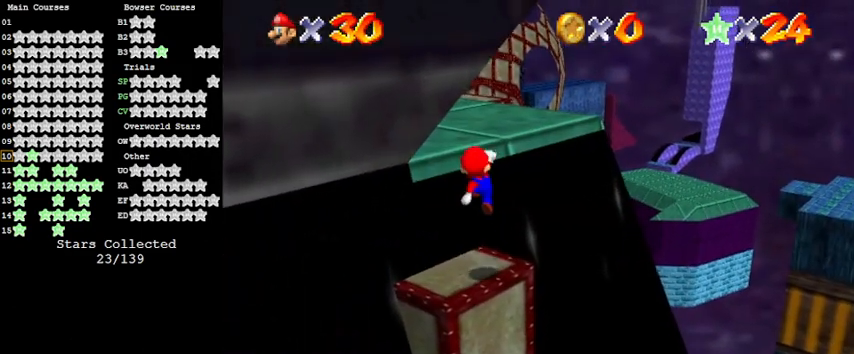
{"keys": ["right", "shift", "up"], "events": [[167, "right", "up"], [433, "right", "down"], [433, "shift", "down"]]}
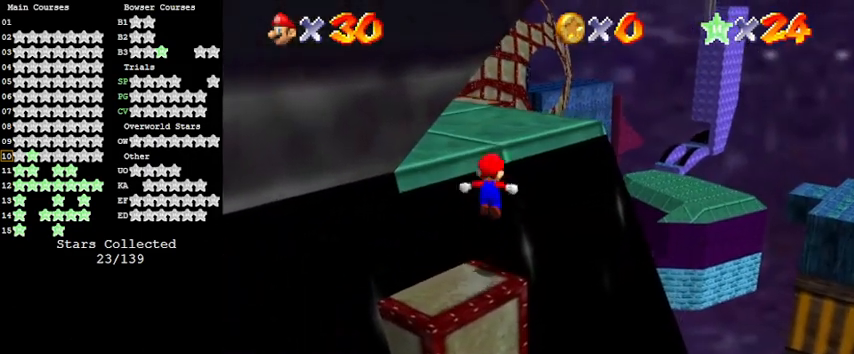
{"keys": ["ctrl", "shift", "up"], "events": [[300, "up", "up"], [400, "right", "up"], [500, "ctrl", "down"], [500, "up", "down"]]}
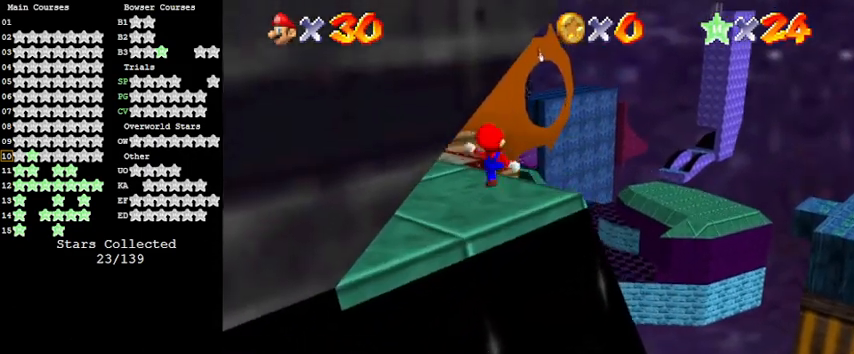
{"keys": [], "events": [[67, "right", "down"], [133, "shift", "up"], [167, "ctrl", "up"], [167, "right", "up"], [267, "d", "down"], [267, "left", "down"], [267, "up", "up"], [367, "up", "down"], [400, "left", "up"], [467, "d", "up"], [500, "up", "up"]]}
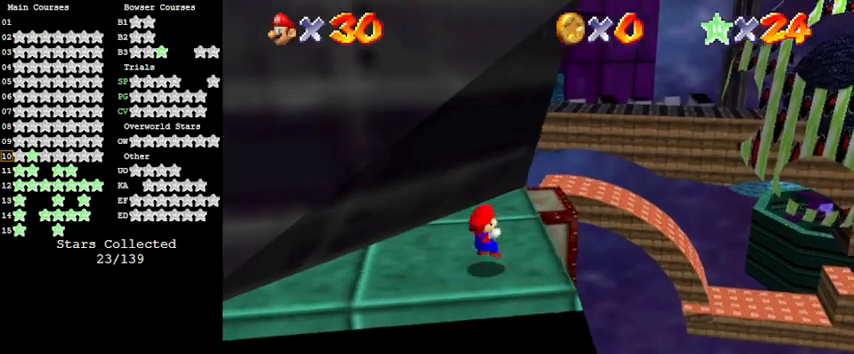
{"keys": ["right", "shift"], "events": [[133, "up", "down"], [367, "up", "up"], [467, "shift", "down"], [500, "right", "down"]]}
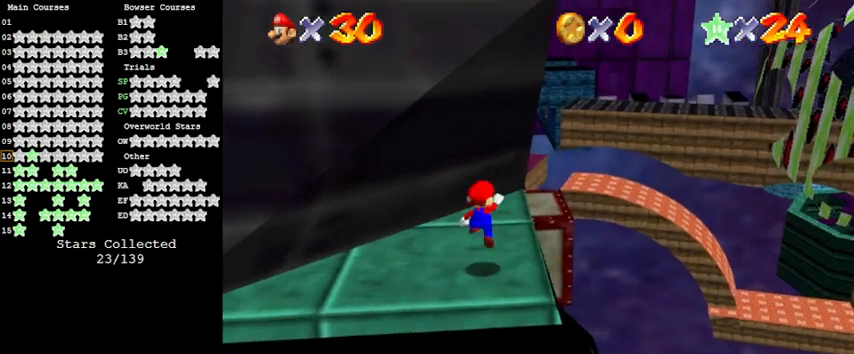
{"keys": ["shift"], "events": [[167, "shift", "up"], [200, "down", "down"], [333, "shift", "down"], [467, "down", "up"], [467, "right", "up"]]}
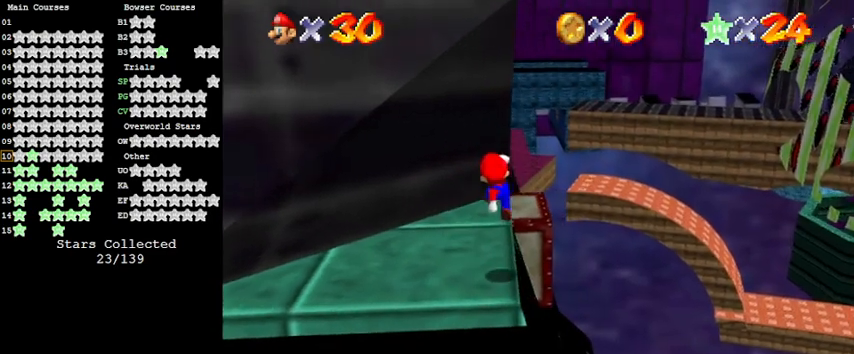
{"keys": ["ctrl", "shift", "up"], "events": [[333, "up", "down"], [433, "ctrl", "down"]]}